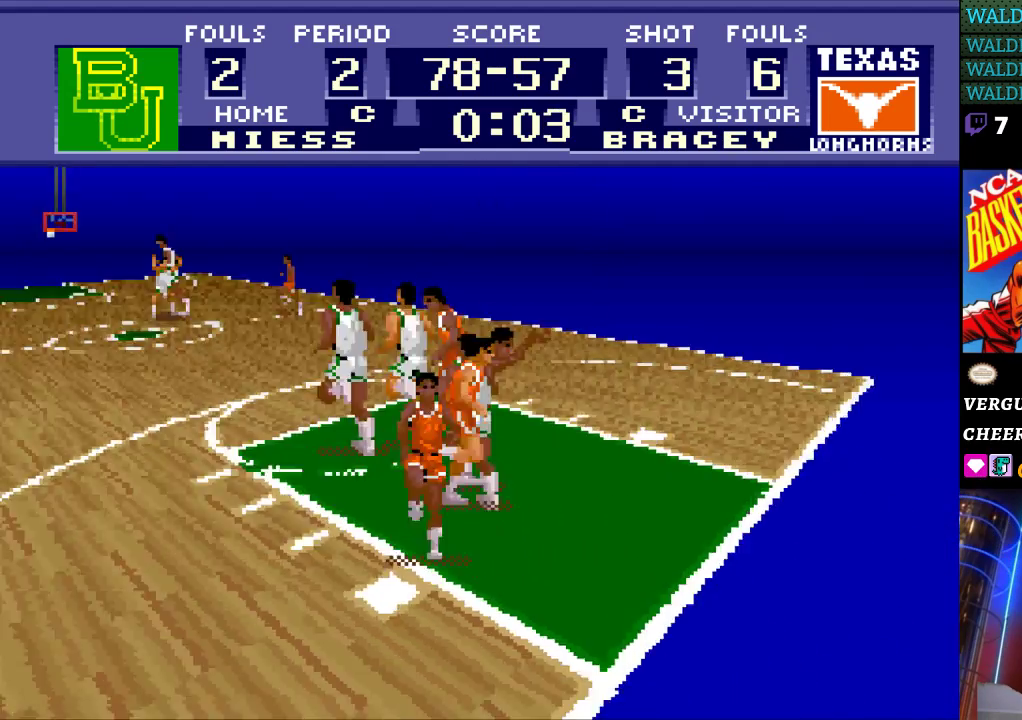
Gameplay with a controller (Nintendo layout); each line is a JSON object with the inputs held at the frame after it. "events" lists button and stick changes between this image and that frame as [ms after this image, input, new state], when the widget could be followed in between. Not read: L3 R3.
{"buttons": ["DPAD_UP"], "events": [[267, "DPAD_UP", "down"], [400, "A", "down"], [500, "A", "up"]]}
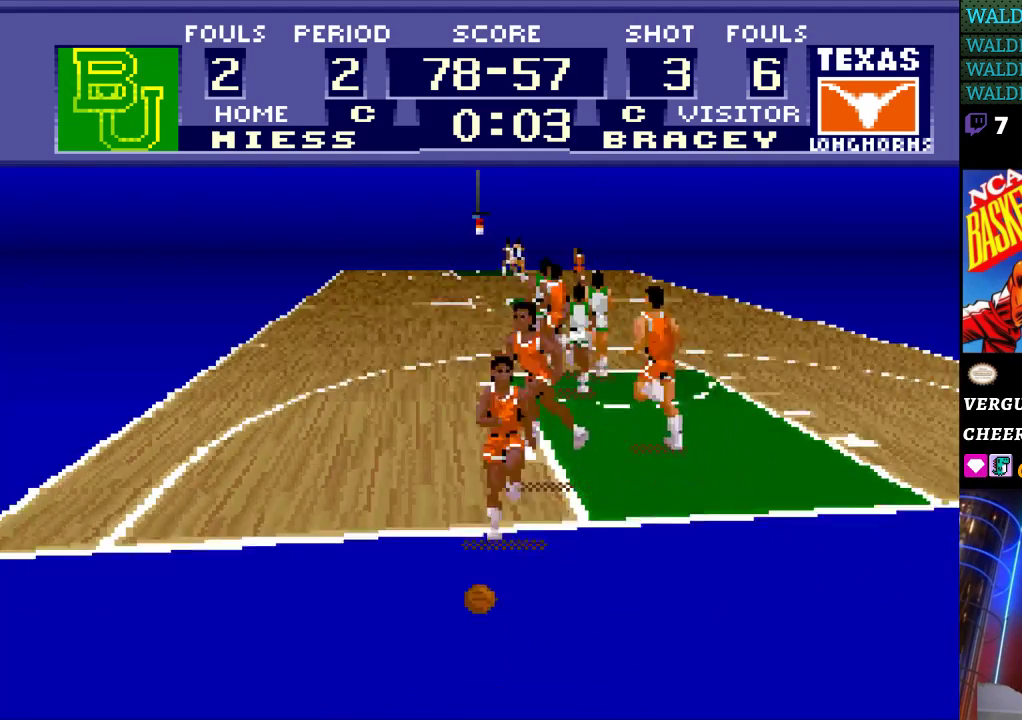
{"buttons": ["A", "DPAD_UP"], "events": [[67, "A", "down"], [133, "A", "up"], [233, "A", "down"], [300, "A", "up"], [400, "A", "down"], [467, "A", "up"], [500, "A", "down"]]}
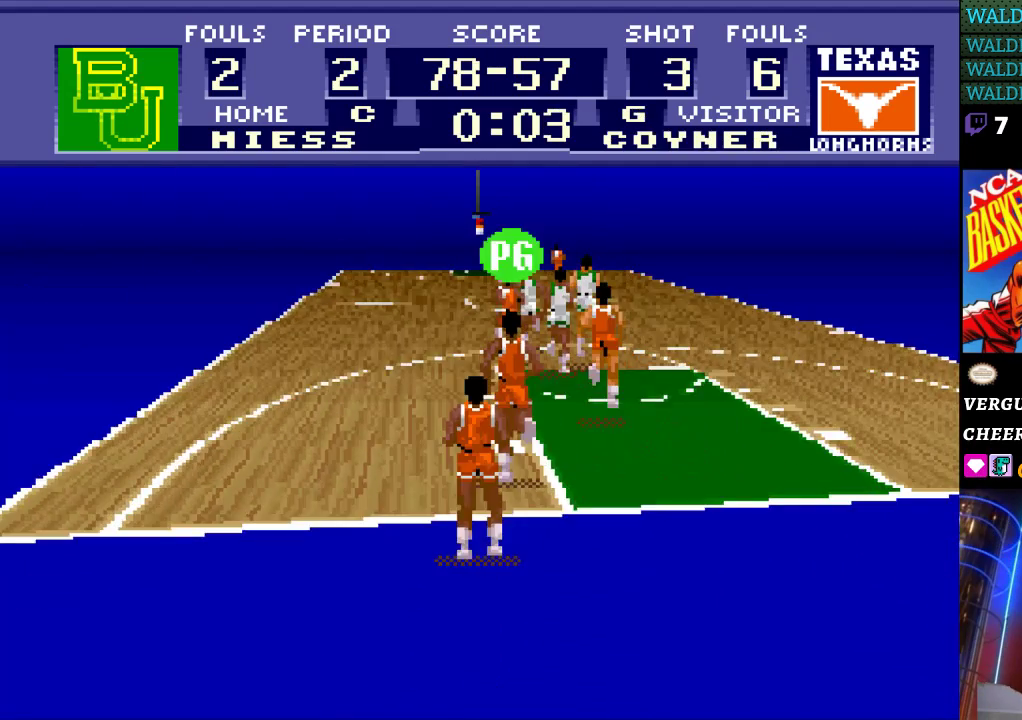
{"buttons": ["DPAD_UP"], "events": [[100, "A", "up"], [167, "A", "down"], [267, "A", "up"], [333, "A", "down"], [400, "A", "up"]]}
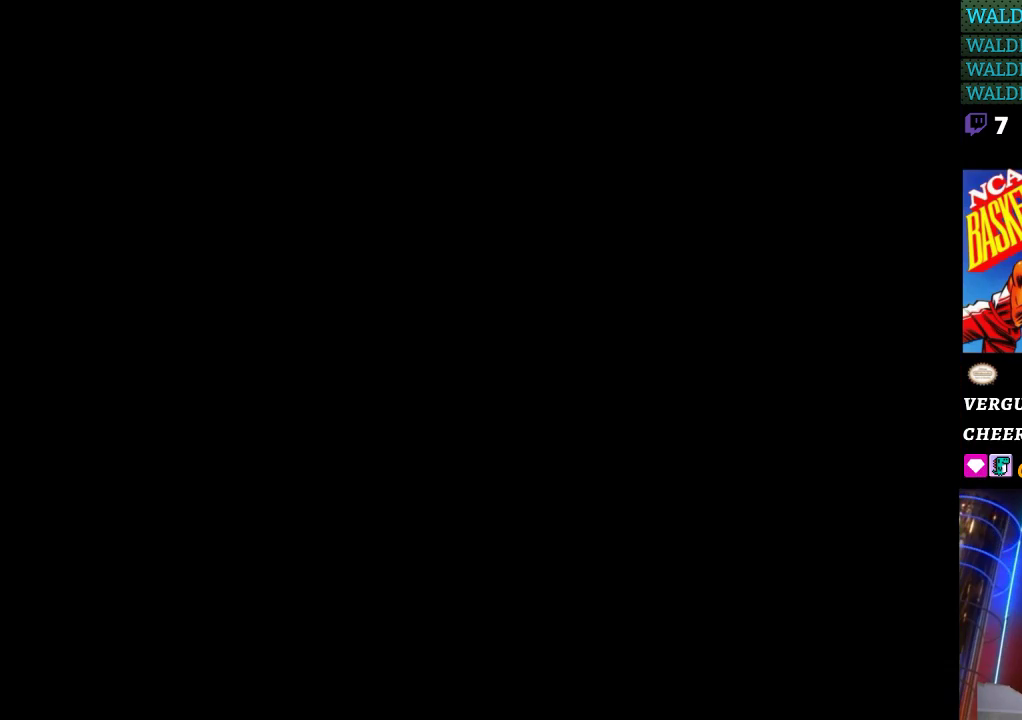
{"buttons": [], "events": [[233, "DPAD_UP", "up"]]}
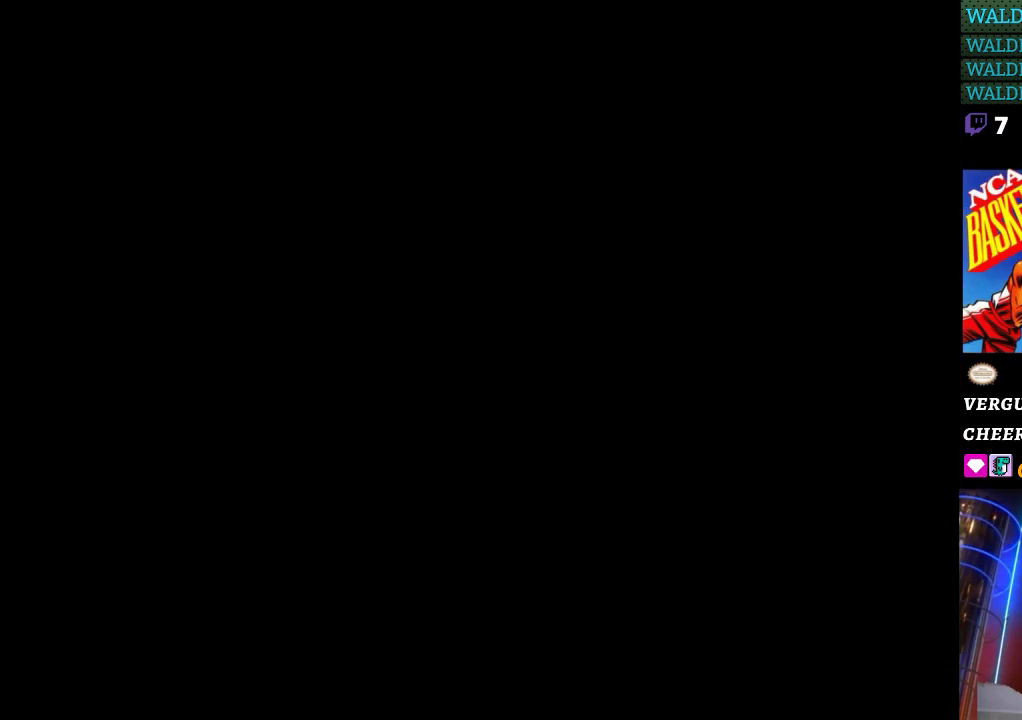
{"buttons": [], "events": []}
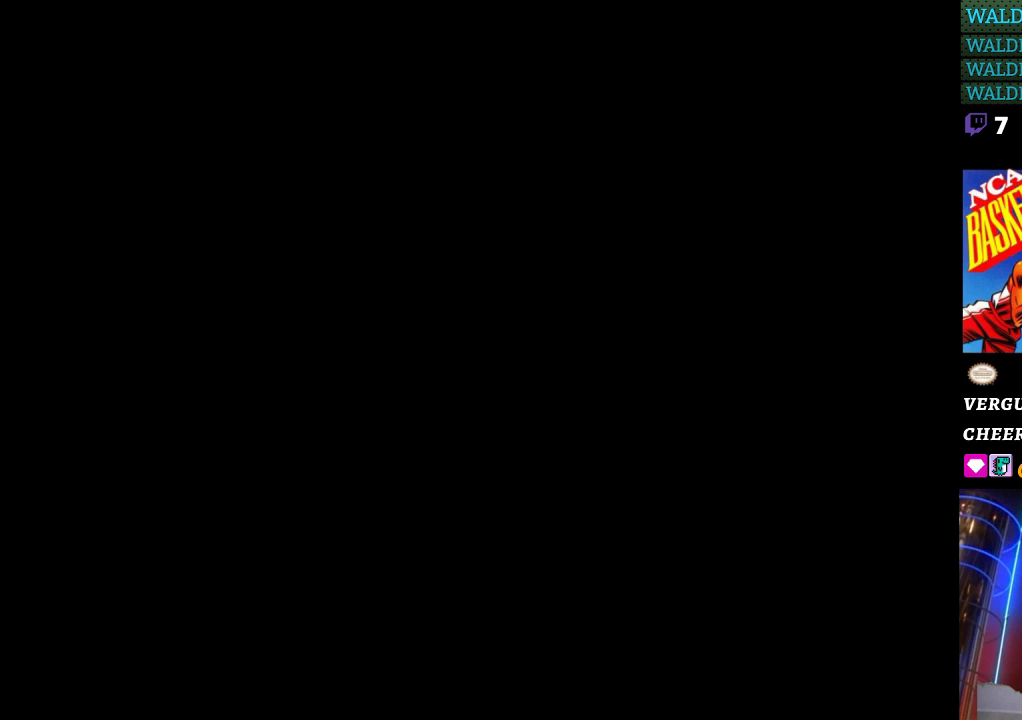
{"buttons": [], "events": []}
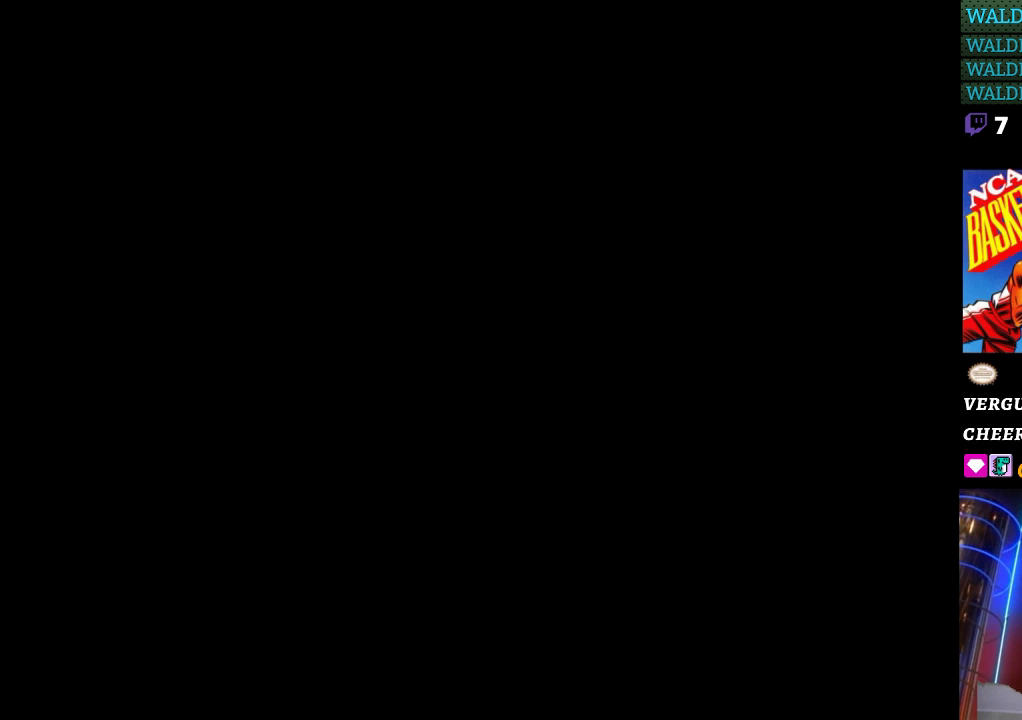
{"buttons": [], "events": []}
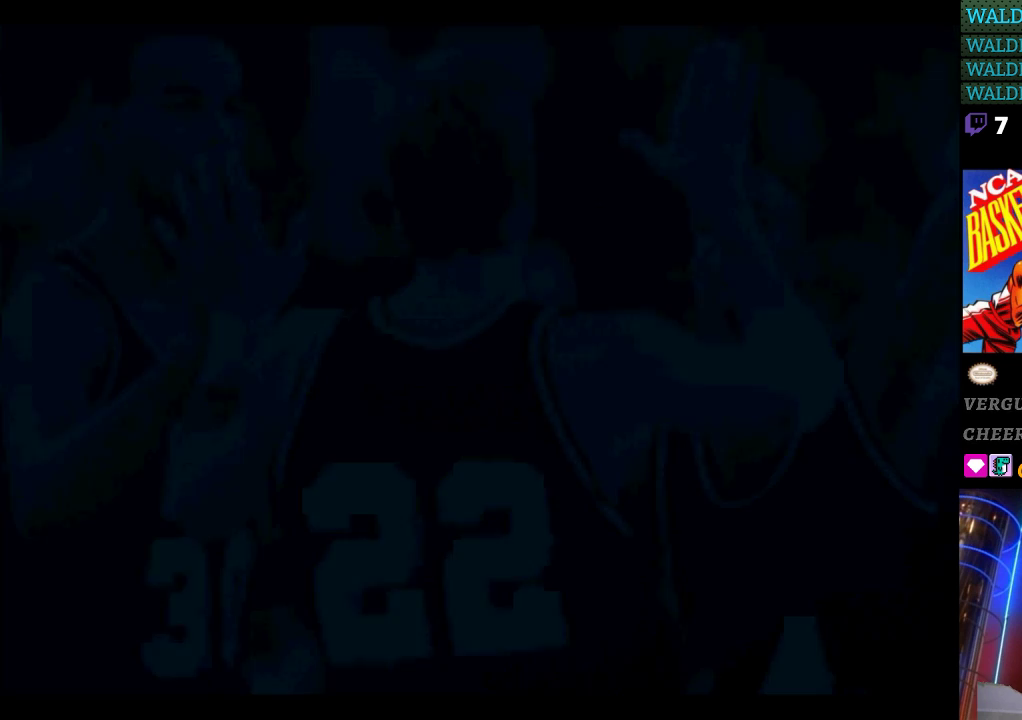
{"buttons": [], "events": []}
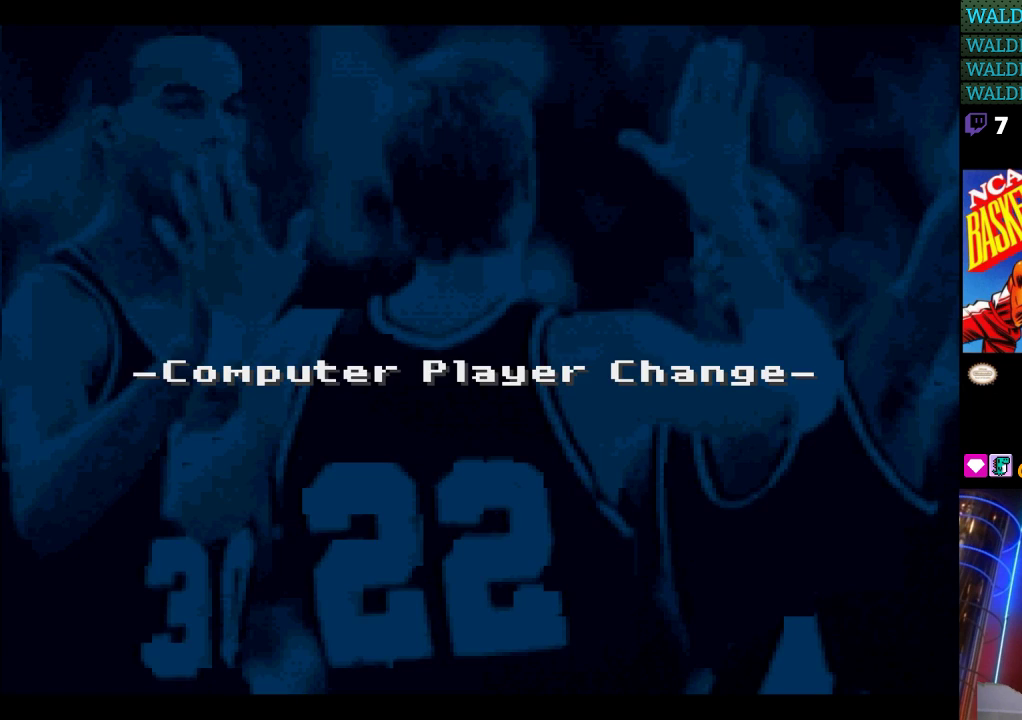
{"buttons": [], "events": [[233, "A", "down"], [333, "A", "up"]]}
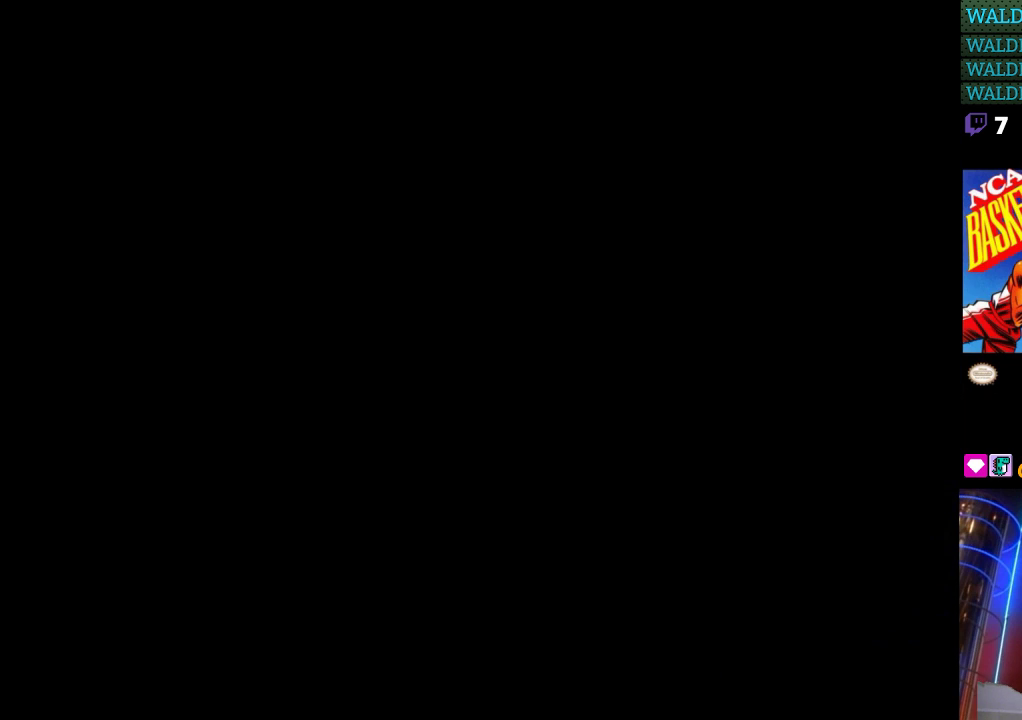
{"buttons": [], "events": []}
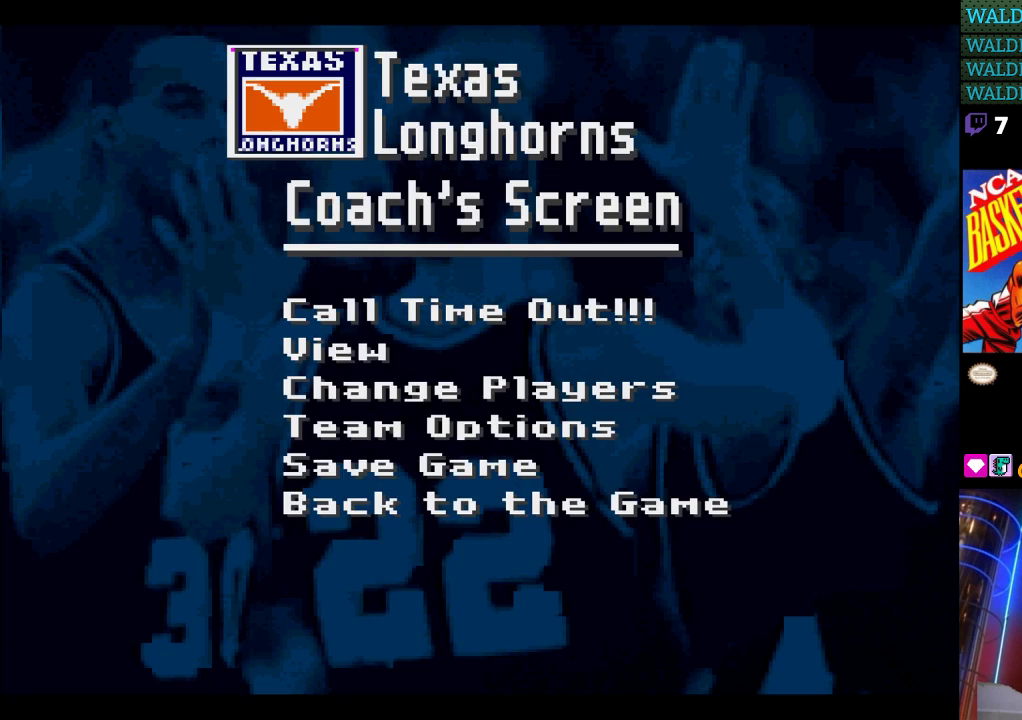
{"buttons": [], "events": []}
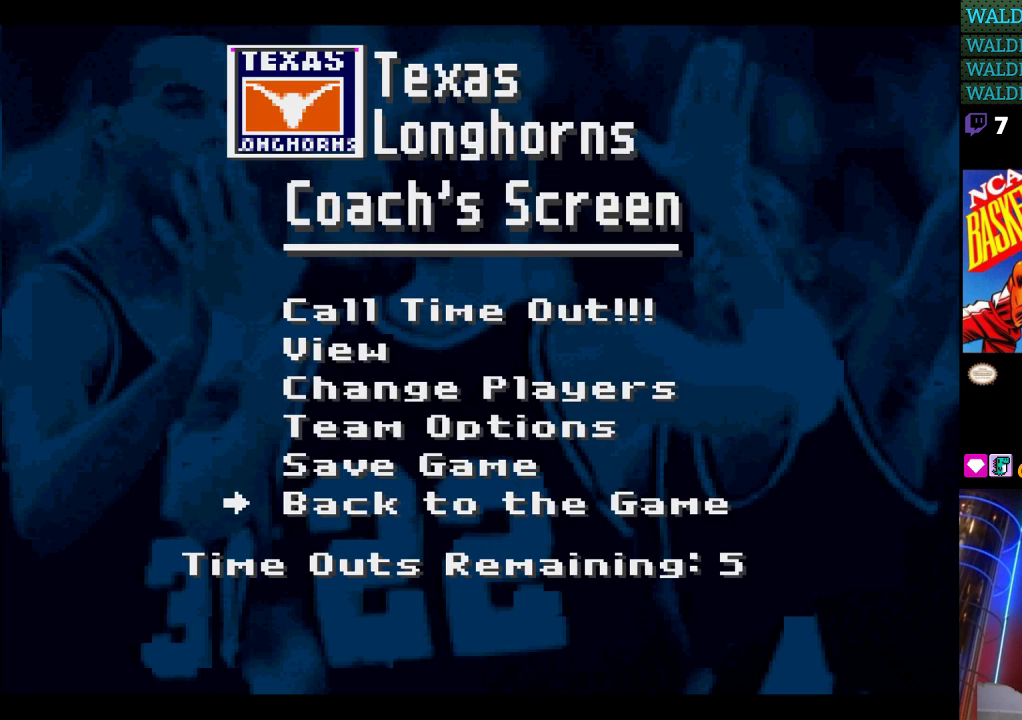
{"buttons": ["B"], "events": [[167, "A", "down"], [267, "A", "up"], [467, "B", "down"]]}
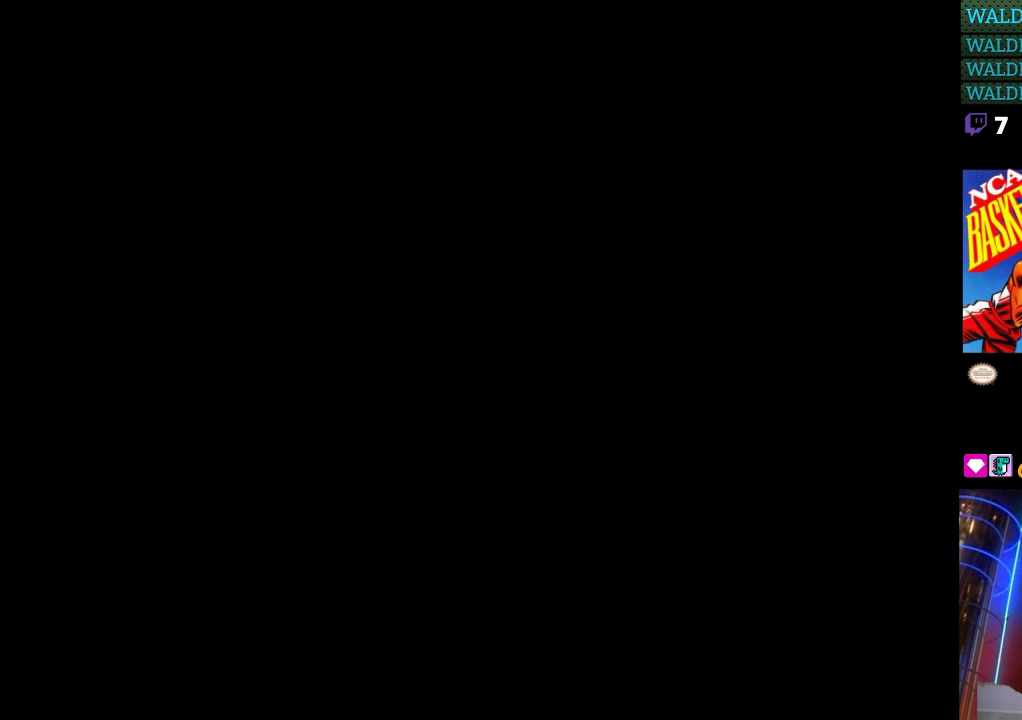
{"buttons": [], "events": [[167, "B", "up"], [433, "B", "down"], [500, "B", "up"]]}
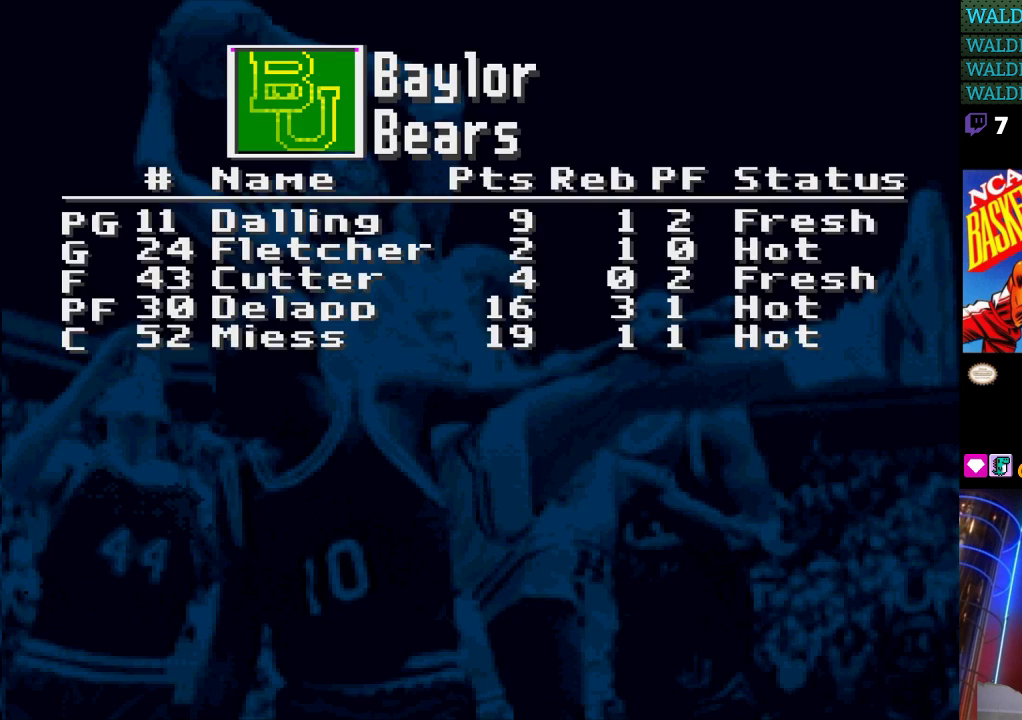
{"buttons": ["A"], "events": [[267, "A", "down"], [400, "A", "up"], [500, "A", "down"]]}
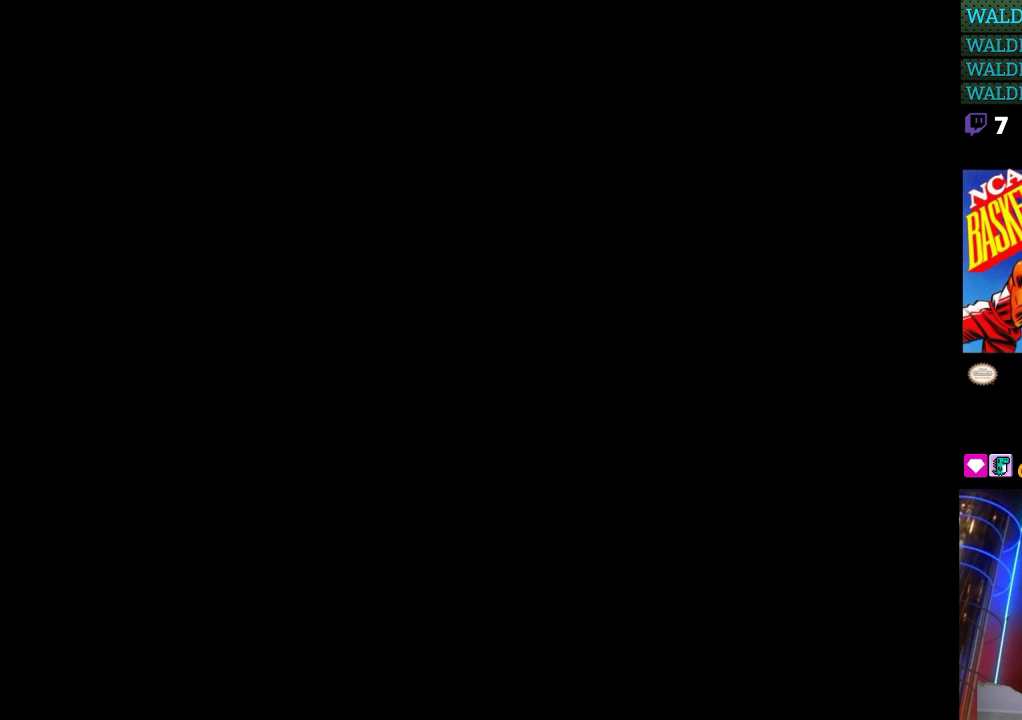
{"buttons": [], "events": [[67, "A", "up"], [200, "A", "down"], [267, "A", "up"]]}
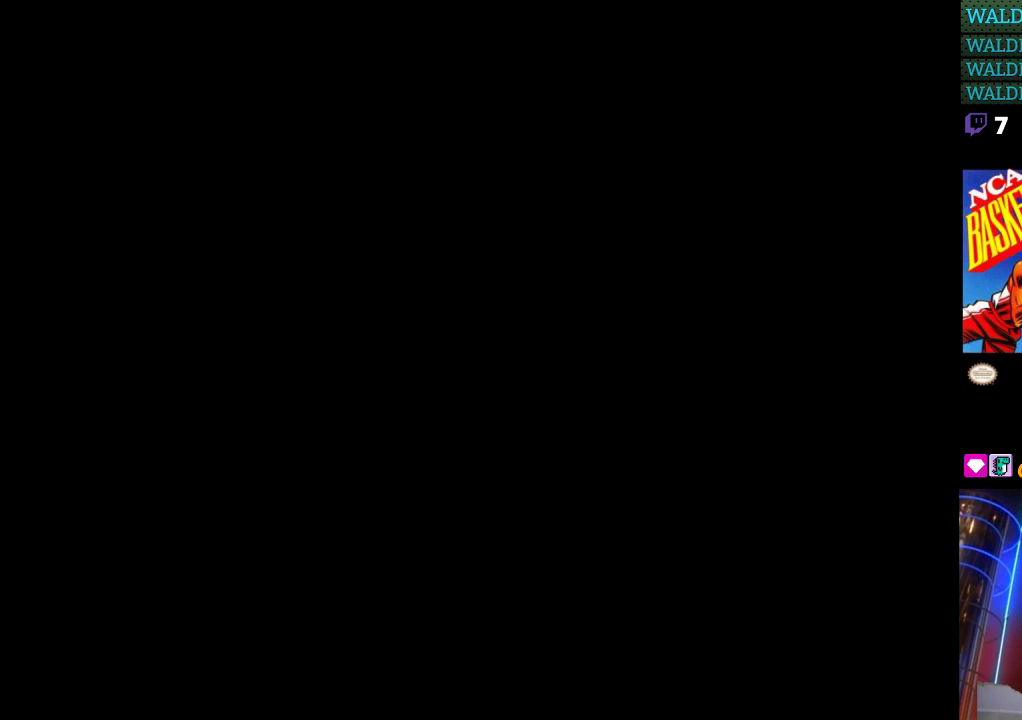
{"buttons": [], "events": [[200, "A", "down"], [300, "A", "up"]]}
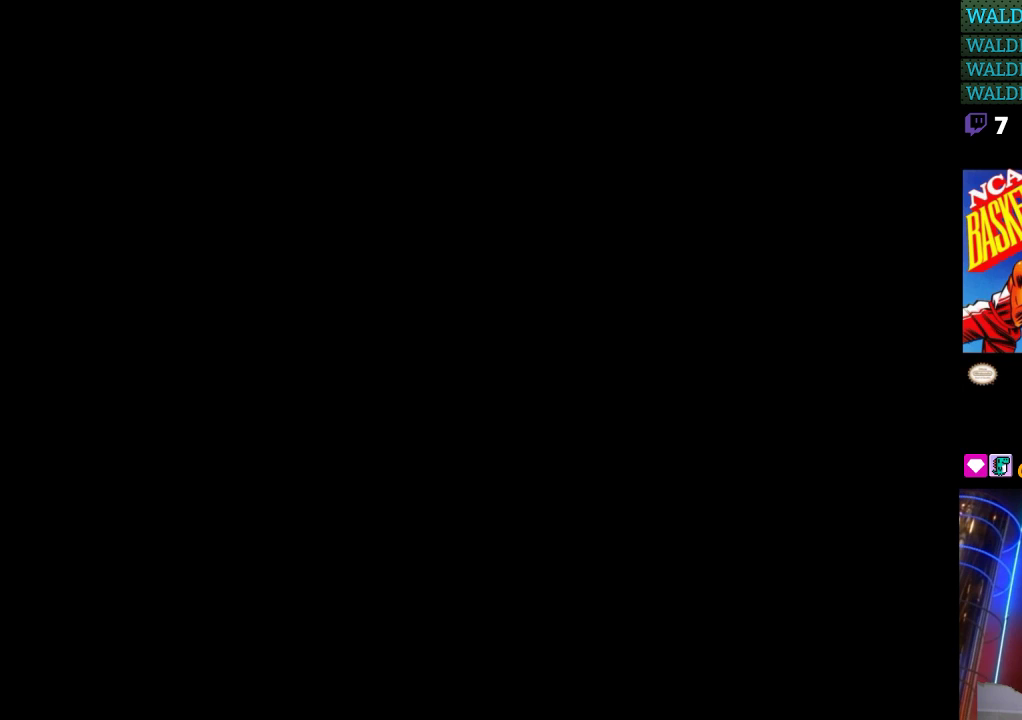
{"buttons": [], "events": [[67, "A", "down"], [333, "A", "up"]]}
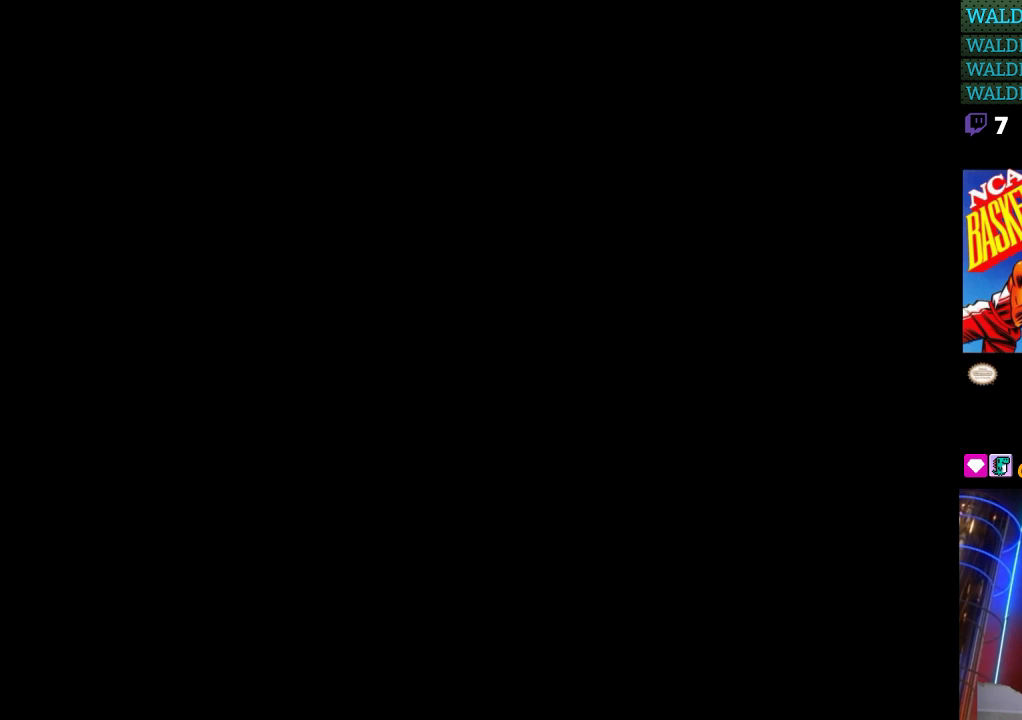
{"buttons": [], "events": []}
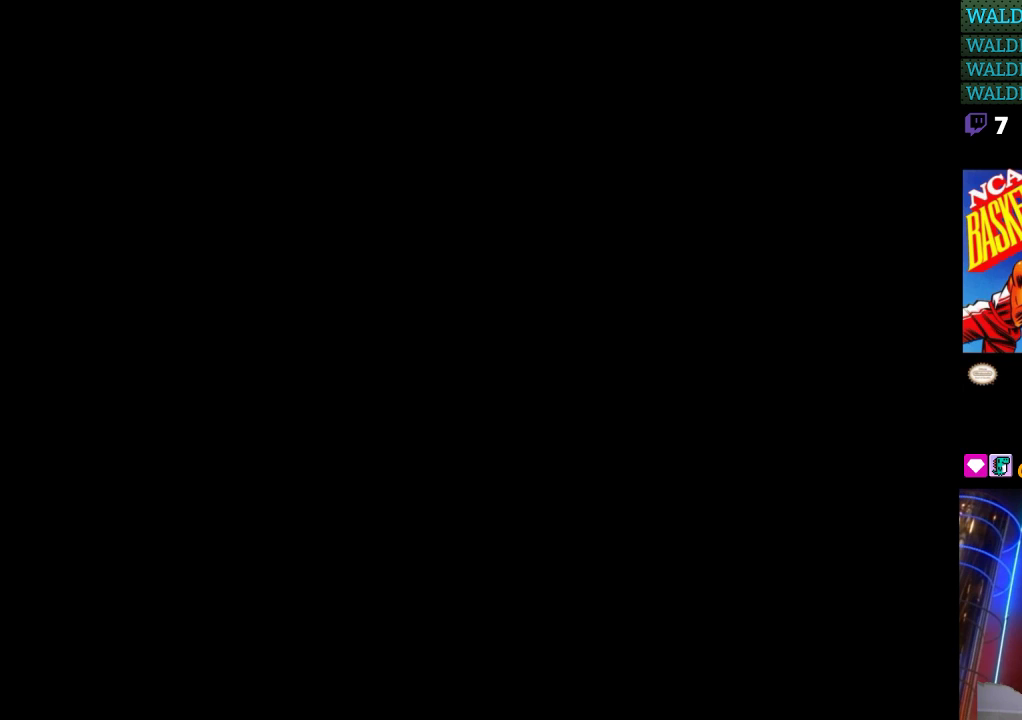
{"buttons": [], "events": []}
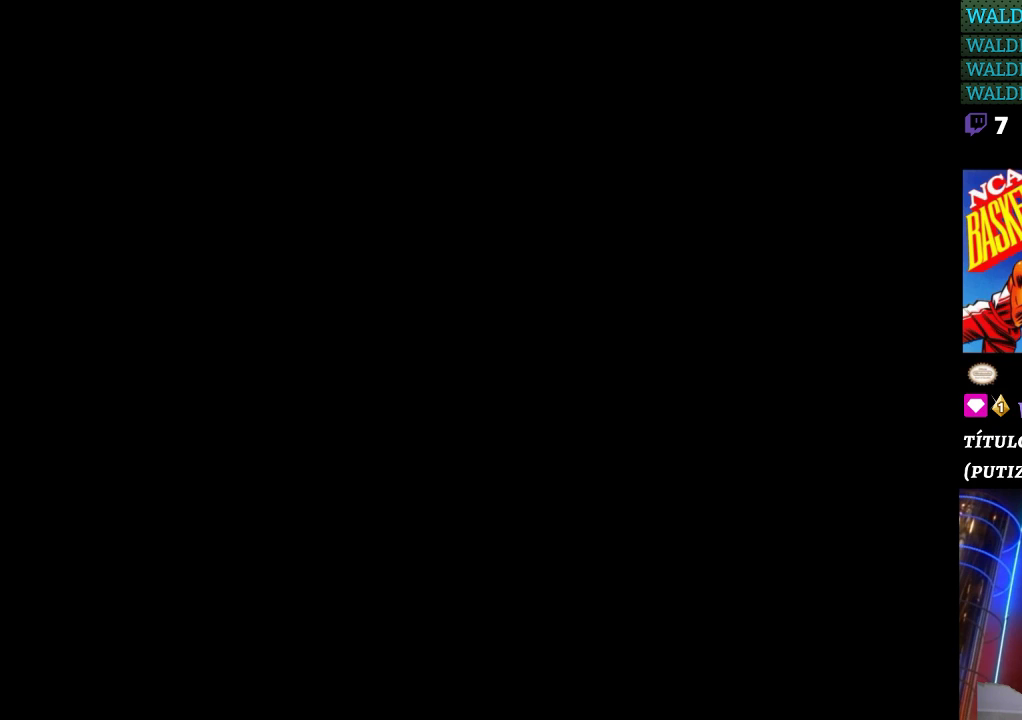
{"buttons": ["DPAD_UP"], "events": [[300, "DPAD_UP", "down"]]}
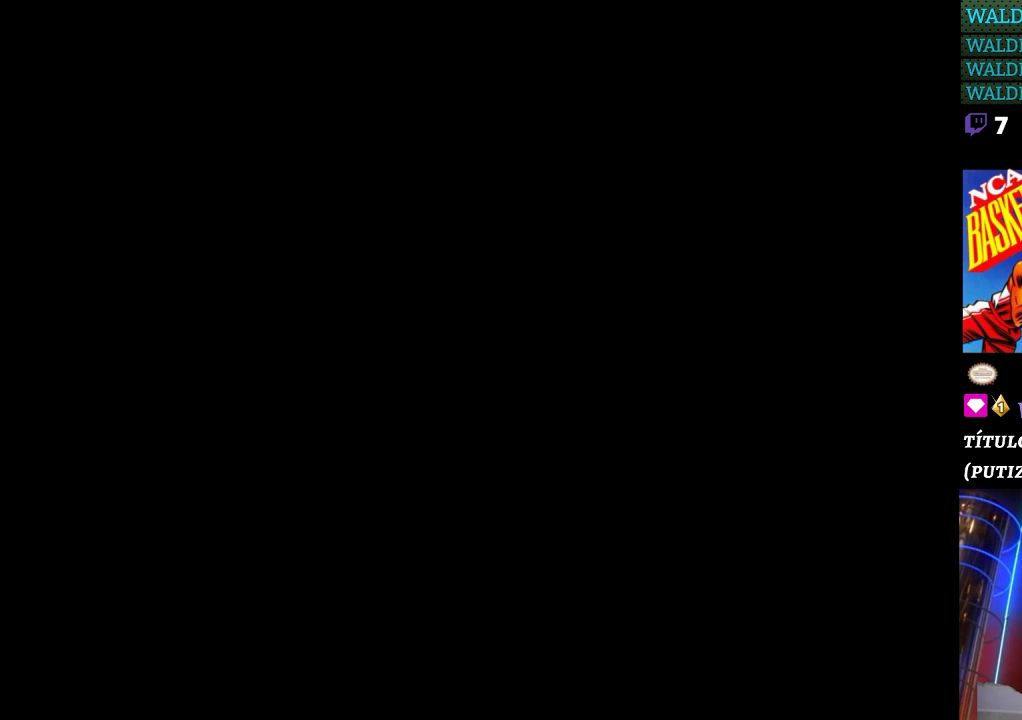
{"buttons": [], "events": [[433, "DPAD_UP", "up"]]}
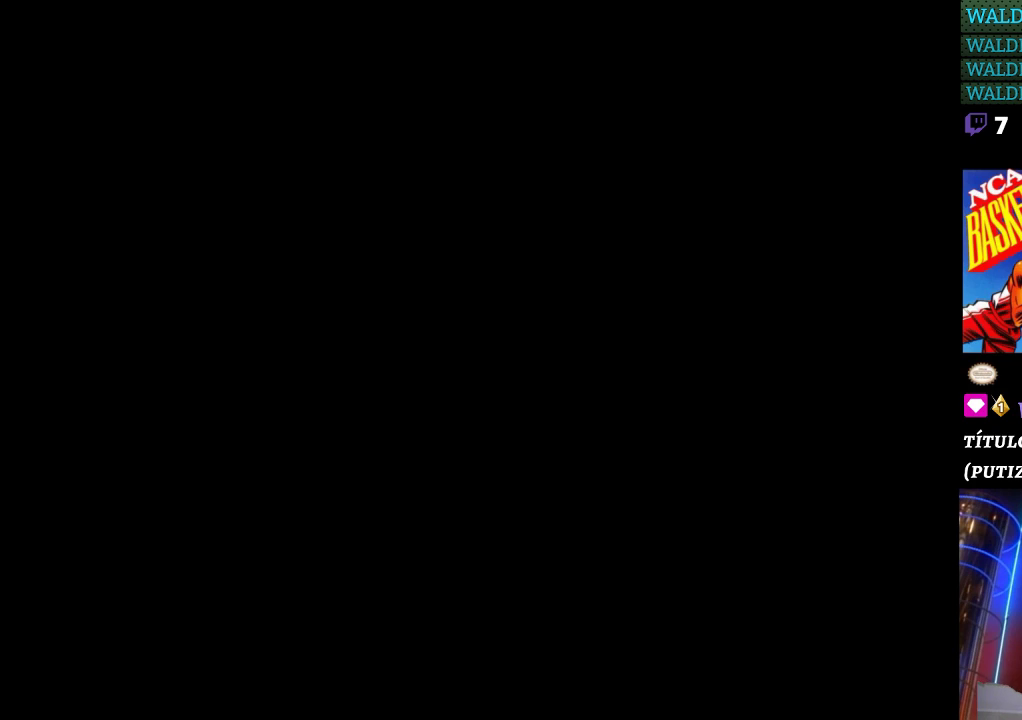
{"buttons": [], "events": []}
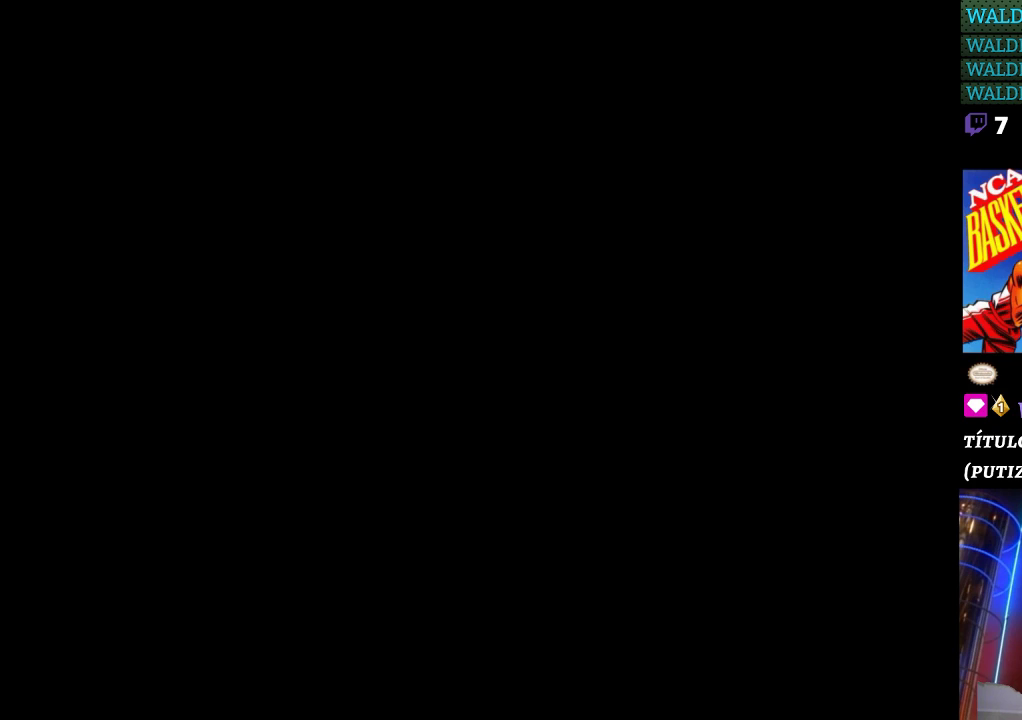
{"buttons": [], "events": []}
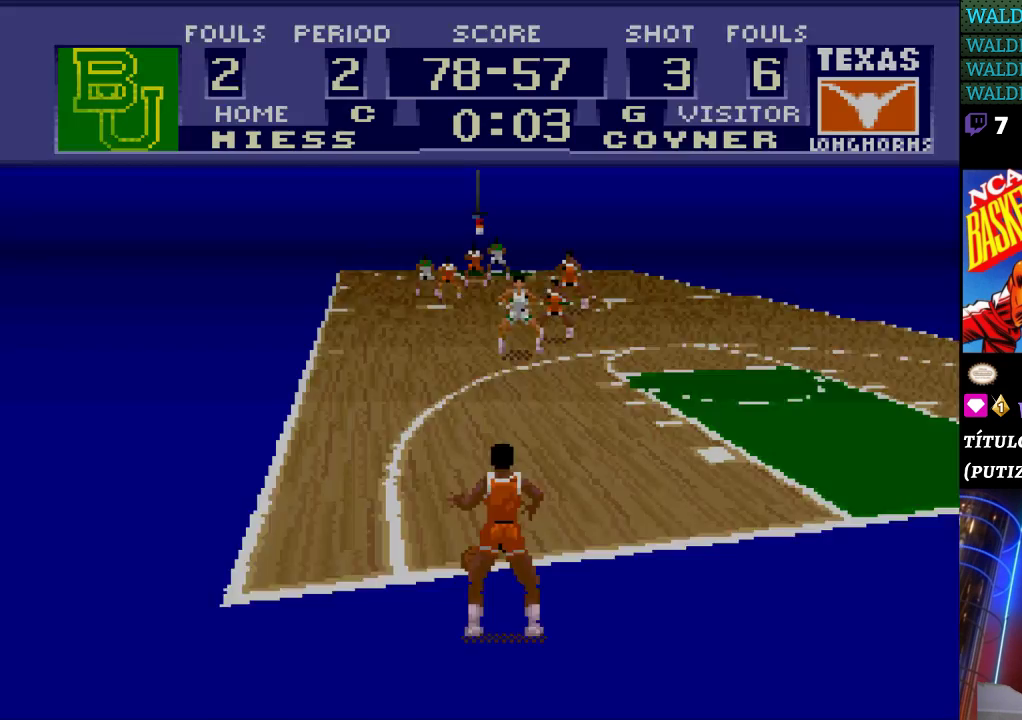
{"buttons": ["DPAD_UP"], "events": [[200, "DPAD_UP", "down"], [300, "A", "down"], [433, "A", "up"]]}
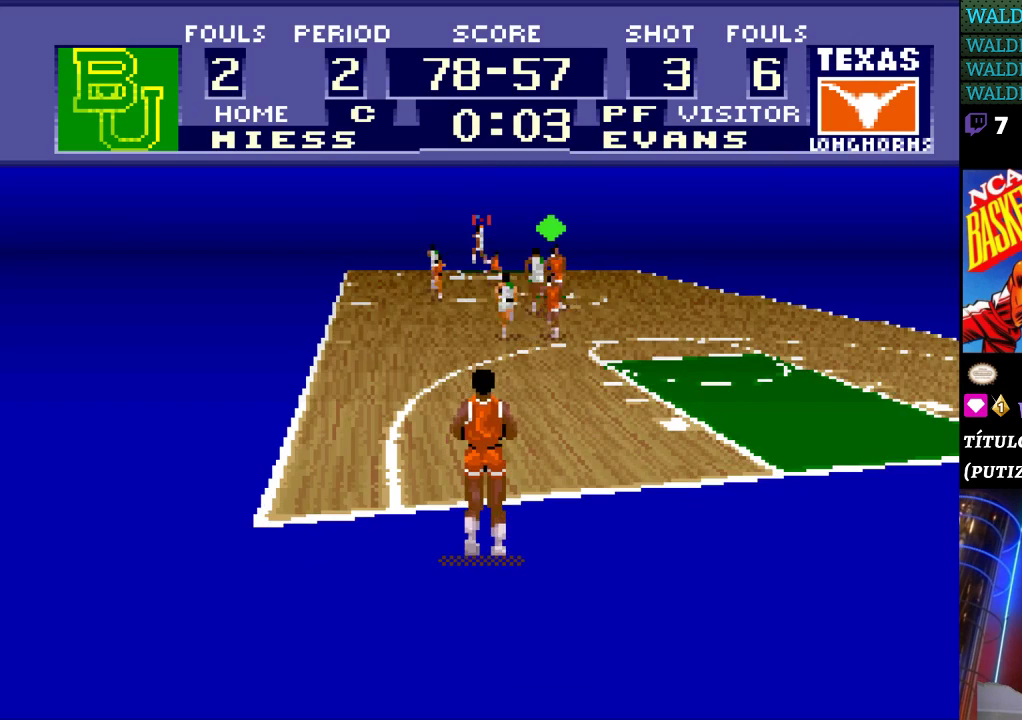
{"buttons": ["DPAD_UP"], "events": []}
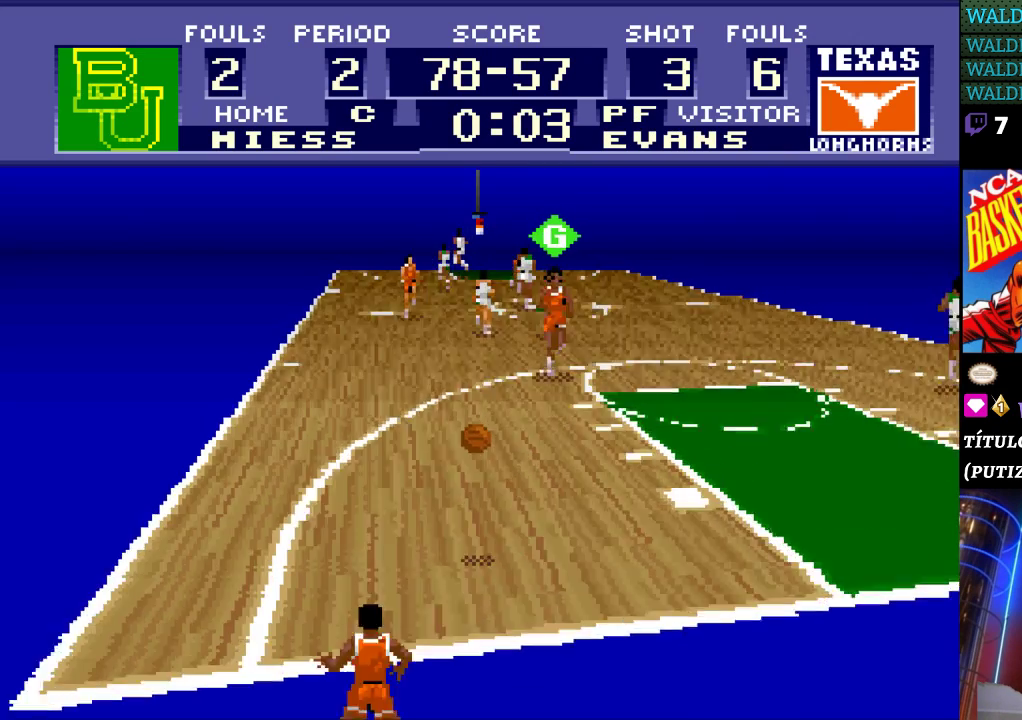
{"buttons": ["DPAD_UP"], "events": []}
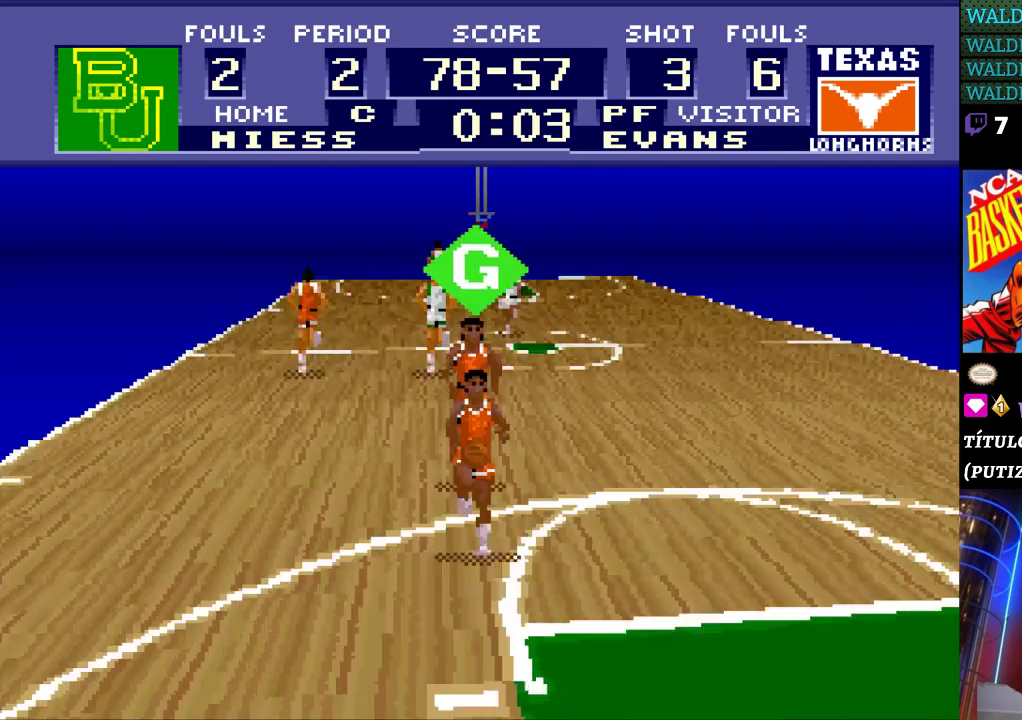
{"buttons": ["B", "DPAD_UP"], "events": [[400, "B", "down"]]}
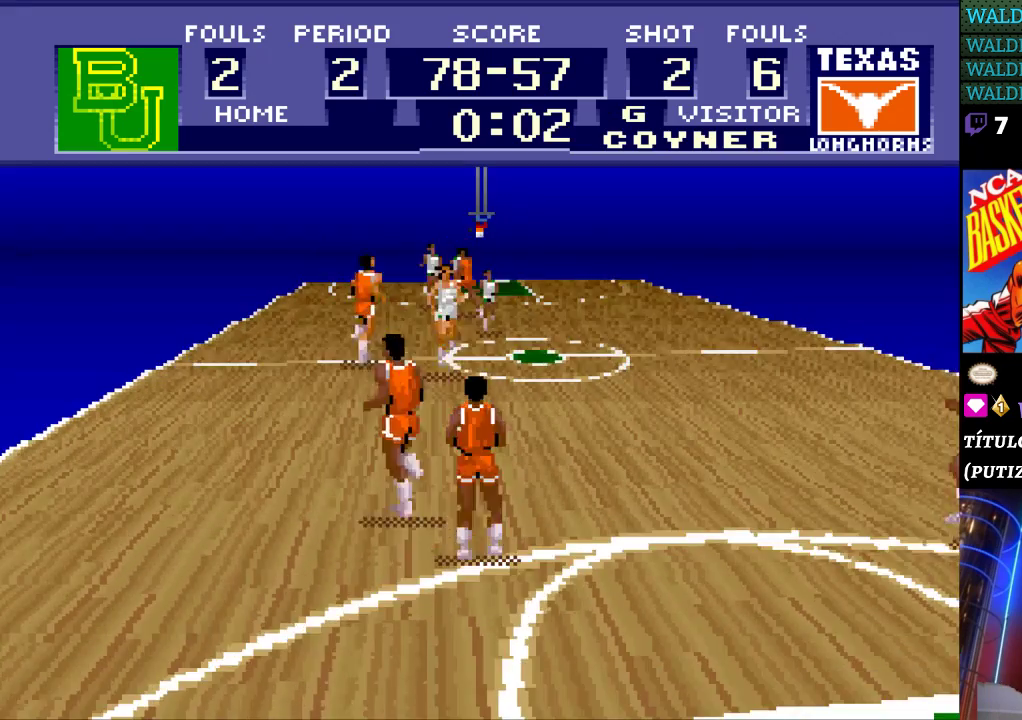
{"buttons": ["B"], "events": [[500, "DPAD_UP", "up"]]}
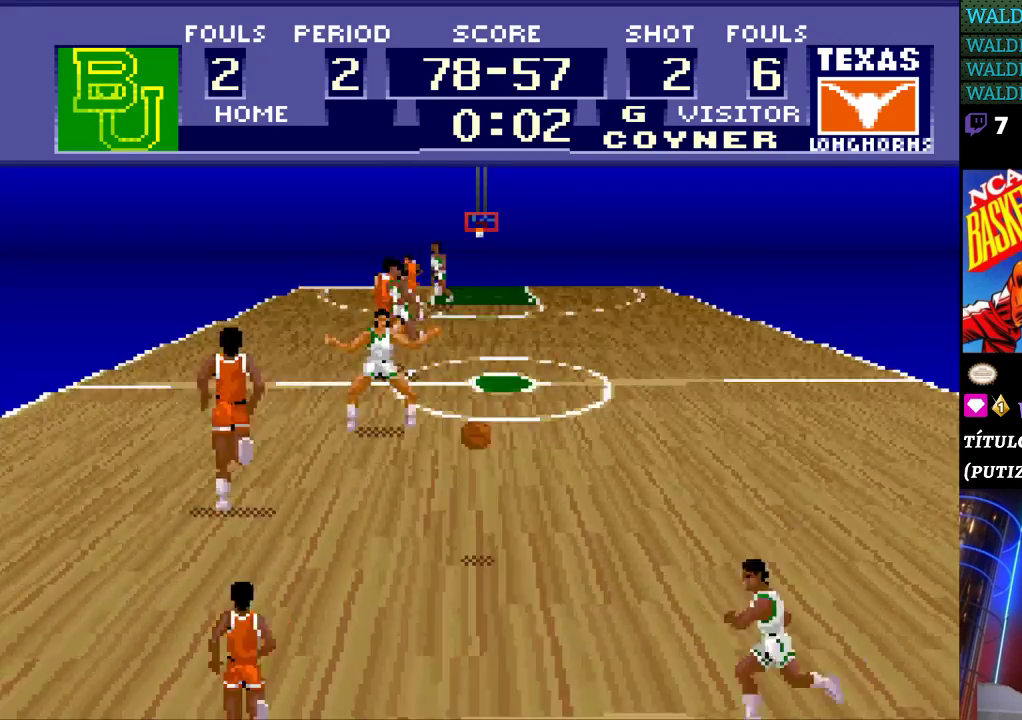
{"buttons": [], "events": [[400, "B", "up"]]}